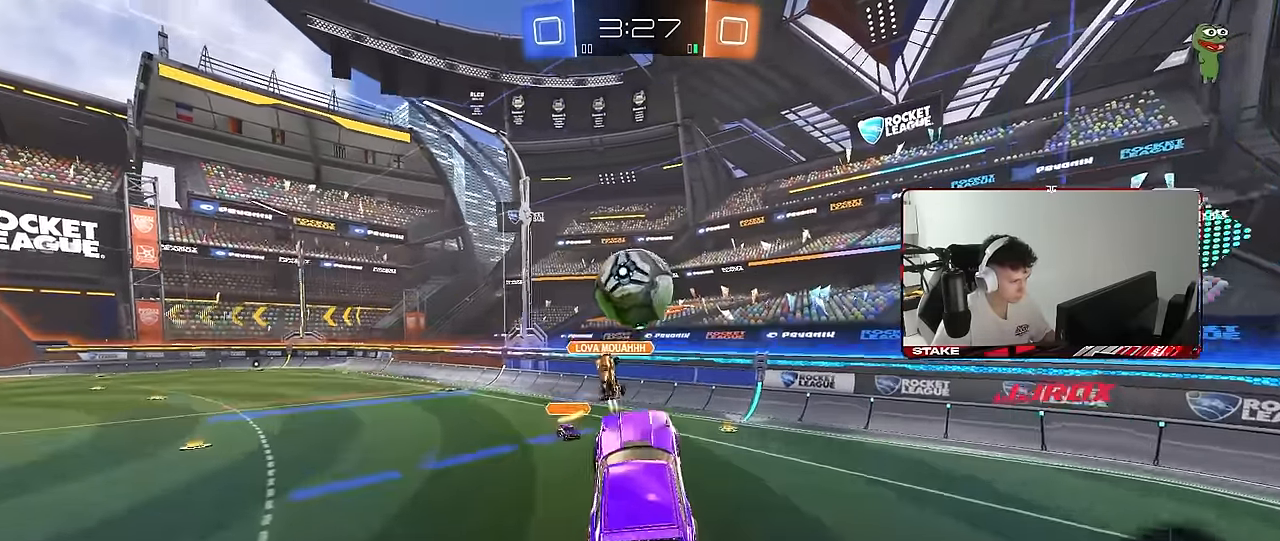
Gameplay with keyboard and mouse; each line is a JSON object with the keys and mouse buttons held at the frame after it. "events" lists presses ("down") and releases ("up") of "1", "2", "3", "4", "5", "a", "alt", "c", "caps_lock", "ctrl", "d", "e", "f", "g", "q", "r", "s", "shift", "space", "t", "tab", "v", "w", "x", "z", "mouse_left", "mouse_wheel" and "mouse_right" between this image and that frame as [ms after this image, input, new state], when the widget could be followed in between. "mouse_left", "mouse_wheel", "mouse_right" = the "left", "wheel", "right" buttons of the "mouse" list. No other keys are recorded. "wheel" means that the mouse wheel is clicked or scrolled. "mouse_move" is the direction in which the mouse moves at that frame (one of eight, or "still"), when it could be read.
{"keys": ["a", "shift", "w"], "mouse": ["left"], "mouse_move": "still", "events": [[133, "w", "down"], [283, "shift", "down"]]}
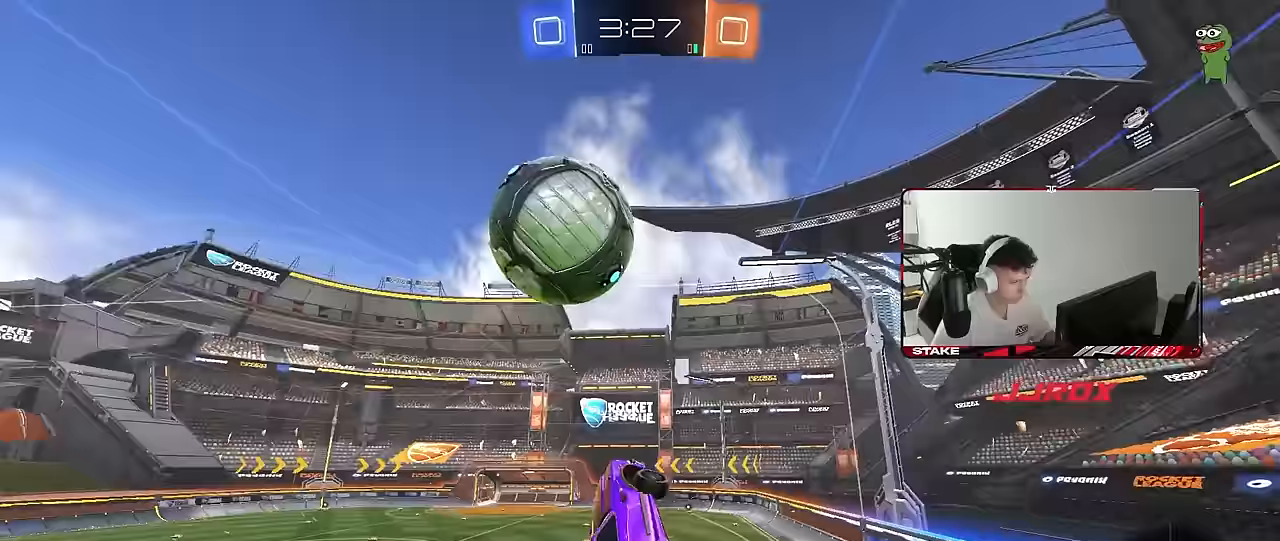
{"keys": ["a"], "mouse": [], "mouse_move": "still", "events": [[17, "mouse_left", "up"], [67, "shift", "up"], [100, "a", "up"], [150, "w", "up"], [333, "d", "down"], [333, "shift", "down"], [433, "d", "up"], [483, "a", "down"], [483, "shift", "up"]]}
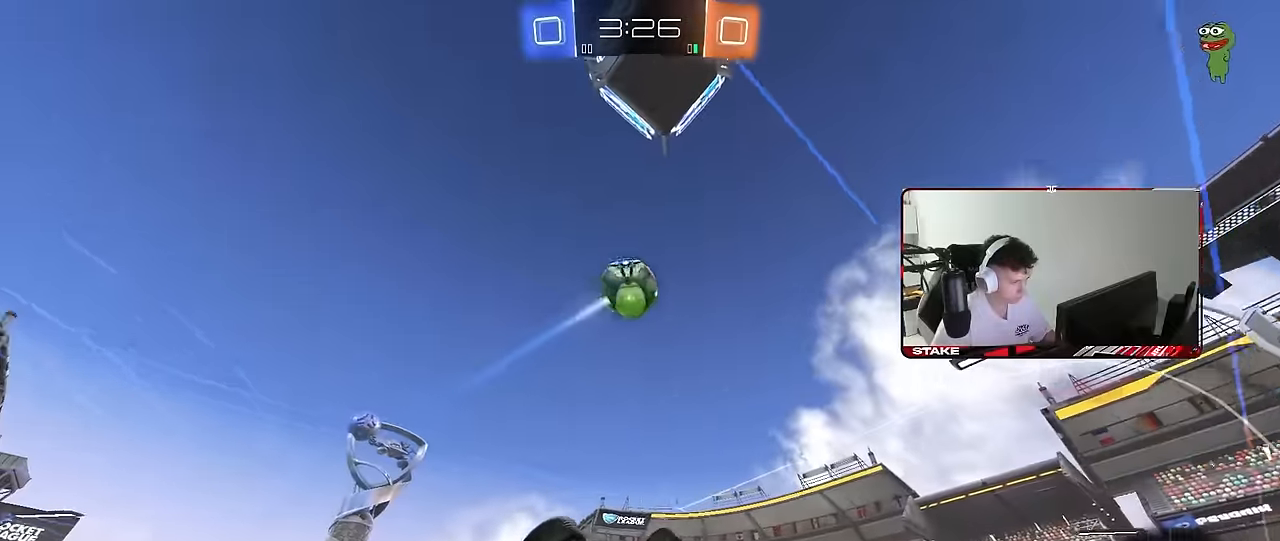
{"keys": ["w"], "mouse": ["left"], "mouse_move": "still", "events": [[217, "w", "down"], [267, "a", "up"], [367, "mouse_left", "down"]]}
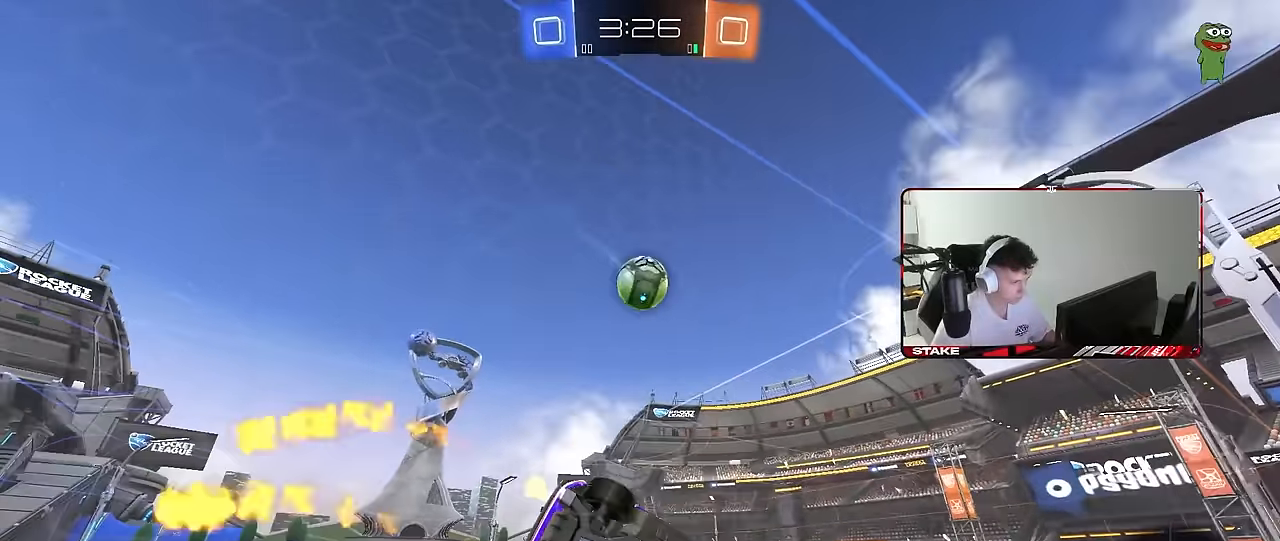
{"keys": ["a", "shift"], "mouse": [], "mouse_move": "still", "events": [[50, "d", "down"], [183, "d", "up"], [233, "mouse_right", "down"], [233, "w", "up"], [283, "d", "down"], [283, "shift", "down"], [333, "a", "down"], [333, "mouse_left", "up"], [367, "d", "up"], [367, "mouse_right", "up"]]}
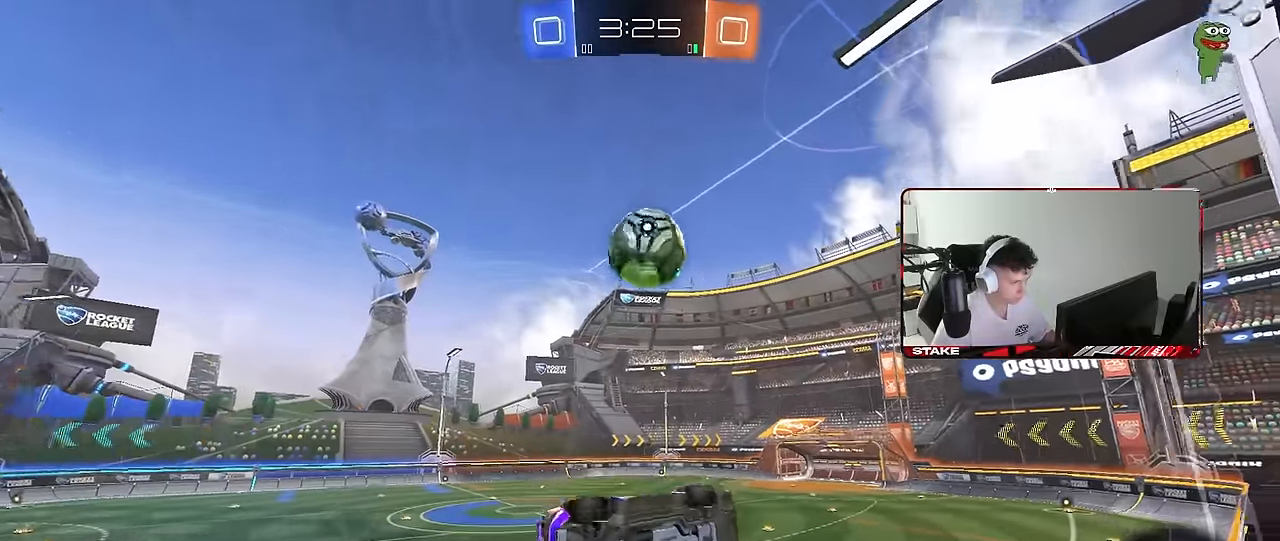
{"keys": ["a", "shift", "w"], "mouse": [], "mouse_move": "still", "events": [[67, "mouse_left", "down"], [67, "w", "down"], [150, "mouse_left", "up"], [150, "w", "up"], [250, "d", "down"], [250, "w", "down"], [300, "d", "up"]]}
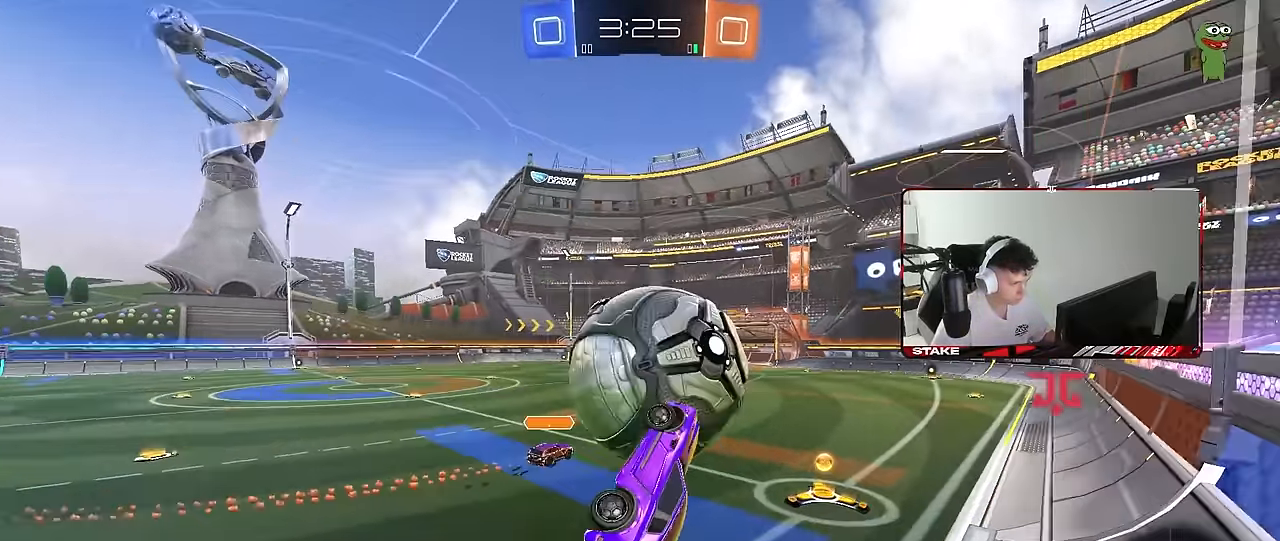
{"keys": ["a", "w"], "mouse": ["left"], "mouse_move": "still", "events": [[83, "w", "up"], [217, "w", "down"], [267, "a", "up"], [267, "shift", "up"], [400, "a", "down"], [450, "mouse_left", "down"]]}
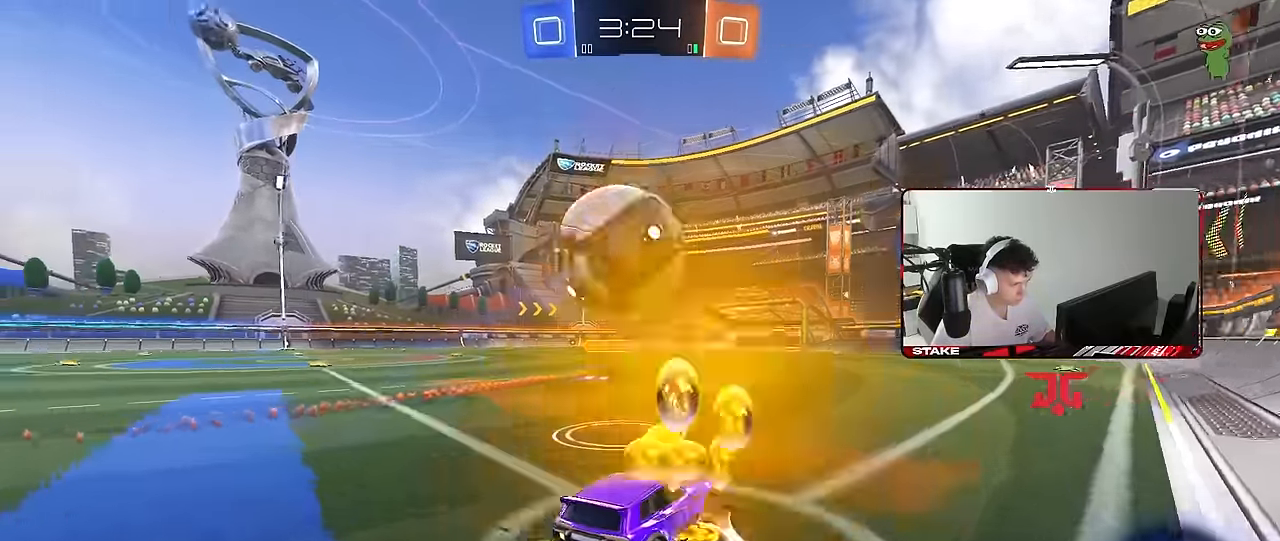
{"keys": [], "mouse": ["left", "right"], "mouse_move": "still", "events": [[83, "w", "up"], [133, "a", "up"], [133, "mouse_right", "down"], [233, "a", "down"], [233, "s", "down"], [333, "mouse_left", "up"], [333, "mouse_right", "up"], [333, "s", "up"], [383, "a", "up"], [417, "mouse_right", "down"], [467, "mouse_left", "down"]]}
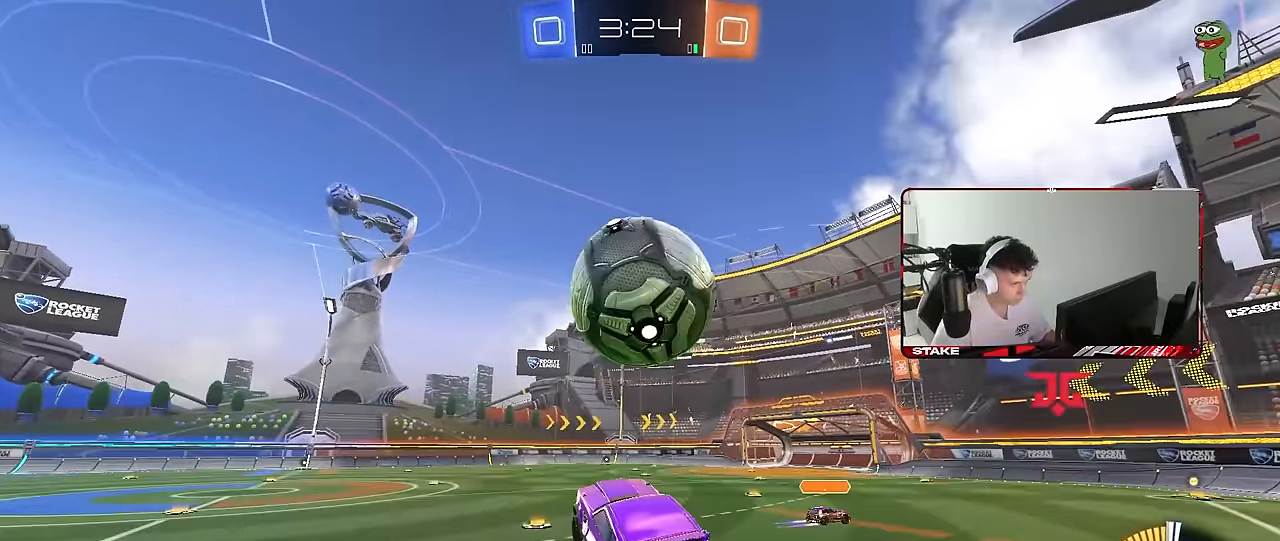
{"keys": ["d", "w"], "mouse": ["left"], "mouse_move": "still", "events": [[17, "d", "down"], [17, "mouse_left", "up"], [67, "mouse_right", "up"], [117, "w", "down"], [350, "mouse_left", "down"], [400, "w", "up"], [483, "w", "down"]]}
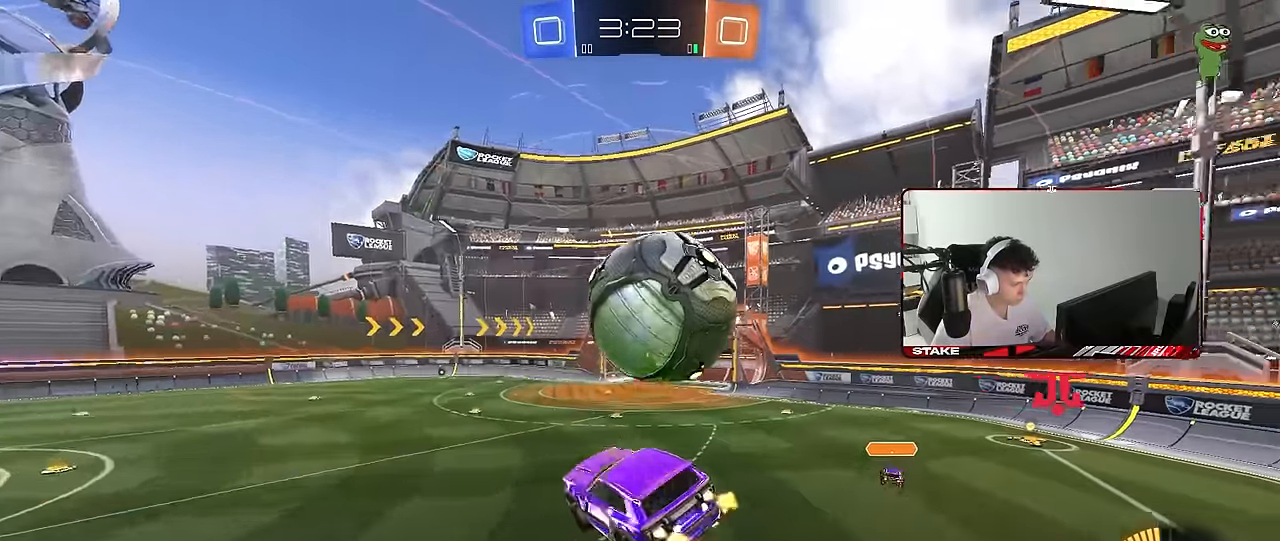
{"keys": ["d", "q"], "mouse": ["left"], "mouse_move": "still", "events": [[167, "q", "down"], [317, "a", "down"], [450, "a", "up"], [450, "w", "up"]]}
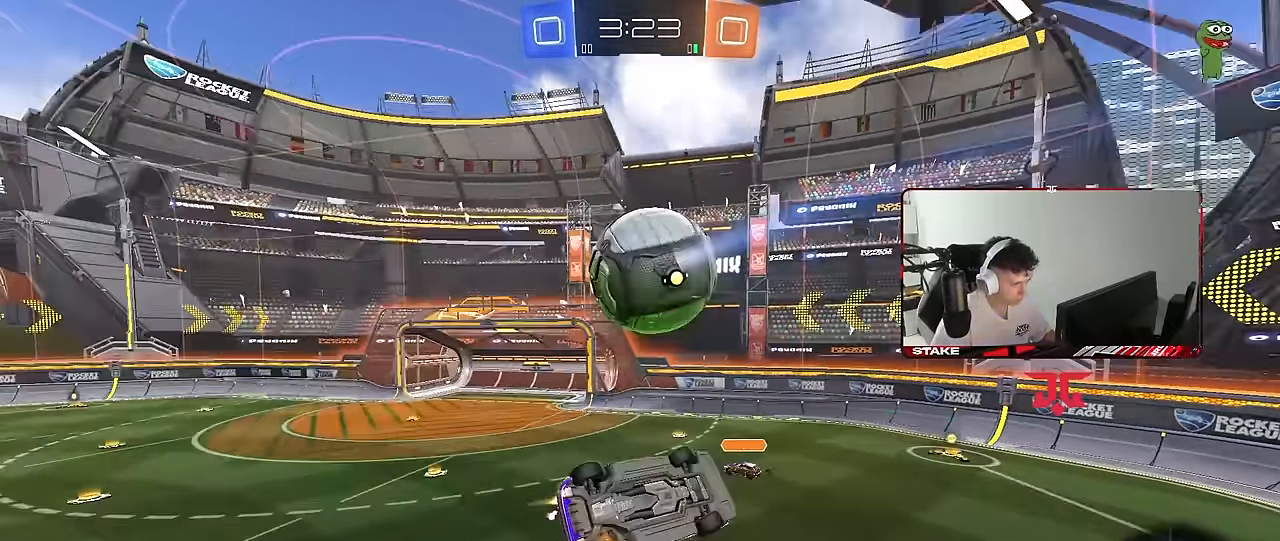
{"keys": ["a", "shift"], "mouse": [], "mouse_move": "still", "events": [[100, "q", "up"], [133, "q", "down"], [133, "w", "down"], [183, "d", "up"], [183, "mouse_left", "up"], [233, "w", "up"], [333, "q", "up"], [417, "a", "down"], [467, "shift", "down"]]}
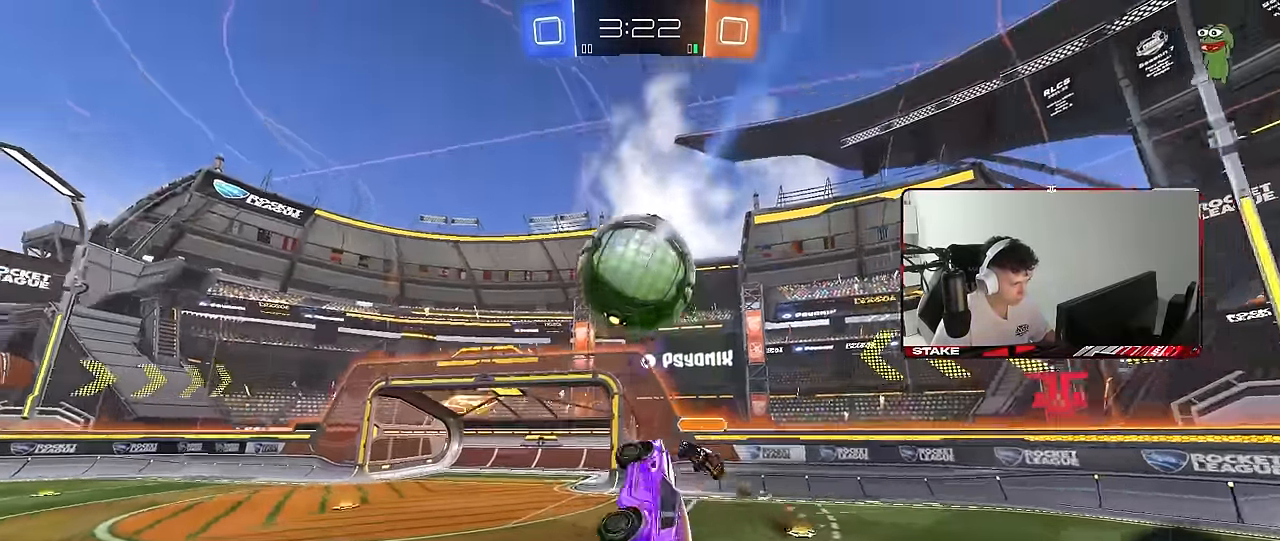
{"keys": ["a", "w"], "mouse": ["left"], "mouse_move": "still", "events": [[17, "w", "down"], [100, "shift", "up"], [100, "space", "down"], [200, "w", "up"], [300, "space", "up"], [300, "w", "down"], [350, "mouse_left", "down"]]}
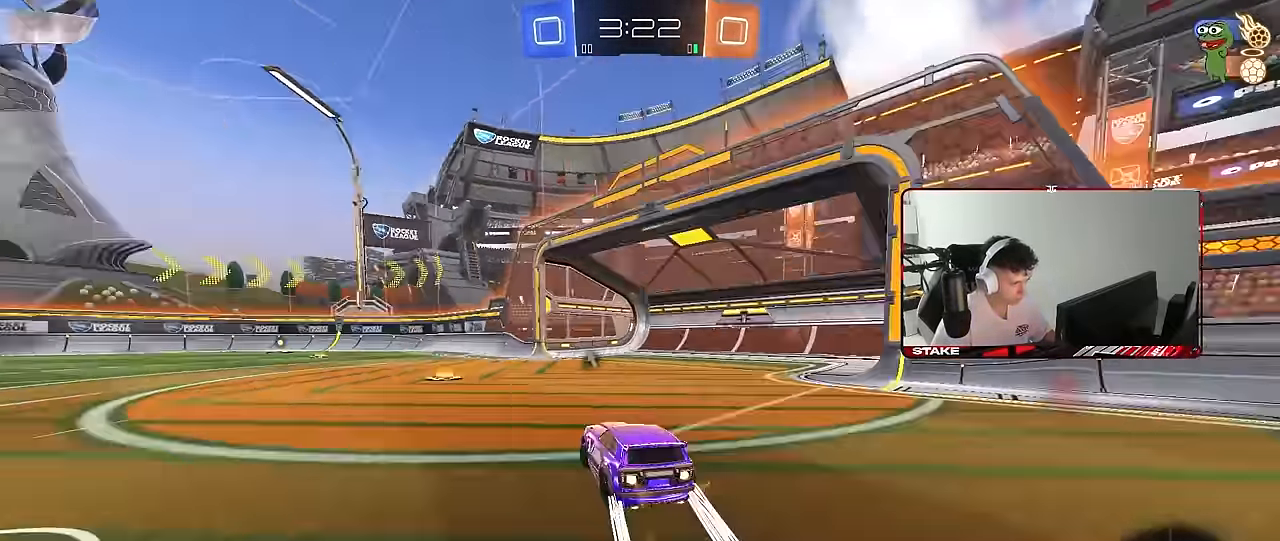
{"keys": ["a", "s", "shift", "space"], "mouse": ["right"], "mouse_move": "still", "events": [[117, "a", "up"], [167, "mouse_left", "up"], [217, "d", "down"], [267, "d", "up"], [267, "mouse_right", "down"], [317, "a", "down"], [317, "shift", "down"], [350, "mouse_right", "up"], [400, "mouse_right", "down"], [450, "s", "down"], [450, "w", "up"], [500, "space", "down"]]}
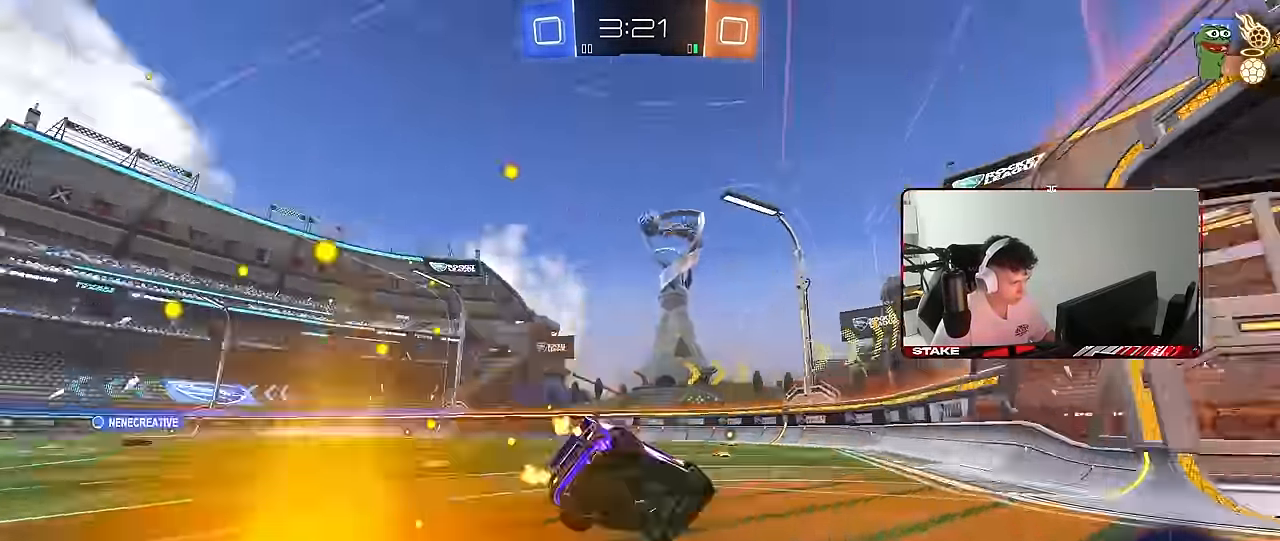
{"keys": ["a", "s", "shift"], "mouse": [], "mouse_move": "still", "events": [[100, "mouse_right", "up"], [133, "space", "up"], [283, "s", "up"], [416, "s", "down"]]}
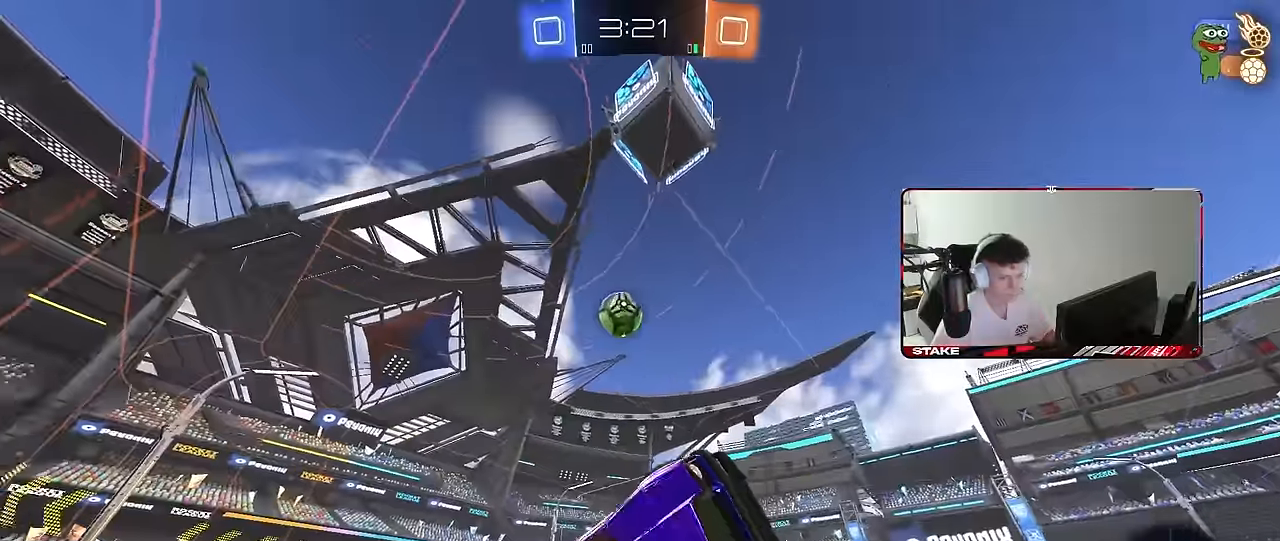
{"keys": ["a", "w"], "mouse": ["left"], "mouse_move": "still", "events": [[100, "shift", "up"], [150, "s", "up"], [200, "a", "up"], [300, "a", "down"], [300, "mouse_left", "down"], [350, "w", "down"]]}
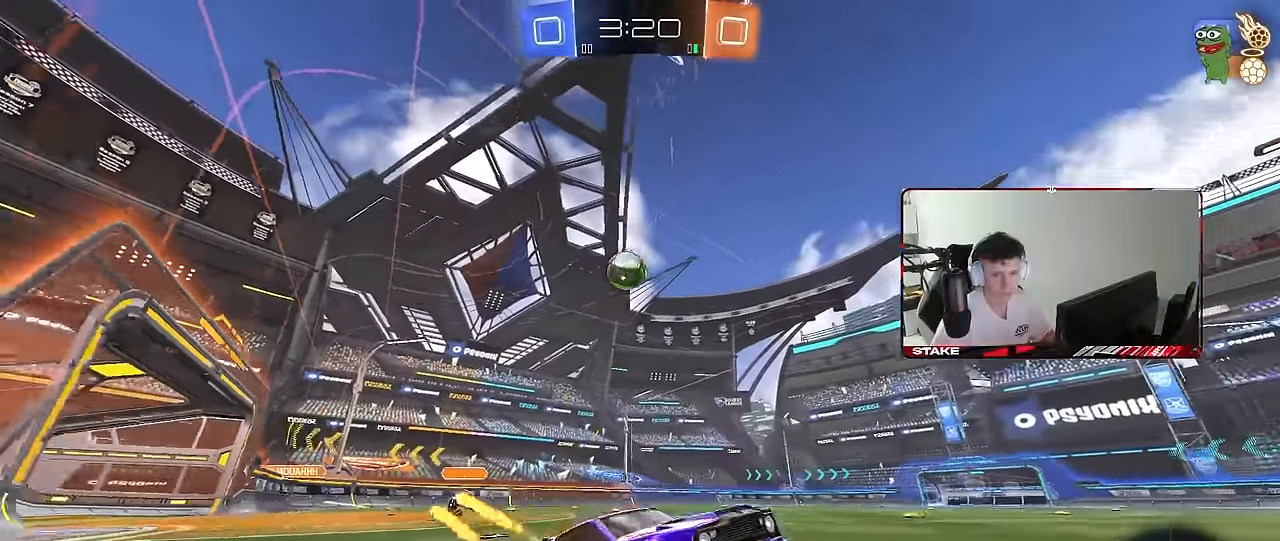
{"keys": ["a", "w"], "mouse": [], "mouse_move": "still", "events": [[166, "mouse_left", "up"], [216, "a", "up"], [266, "d", "down"], [316, "d", "up"], [500, "a", "down"]]}
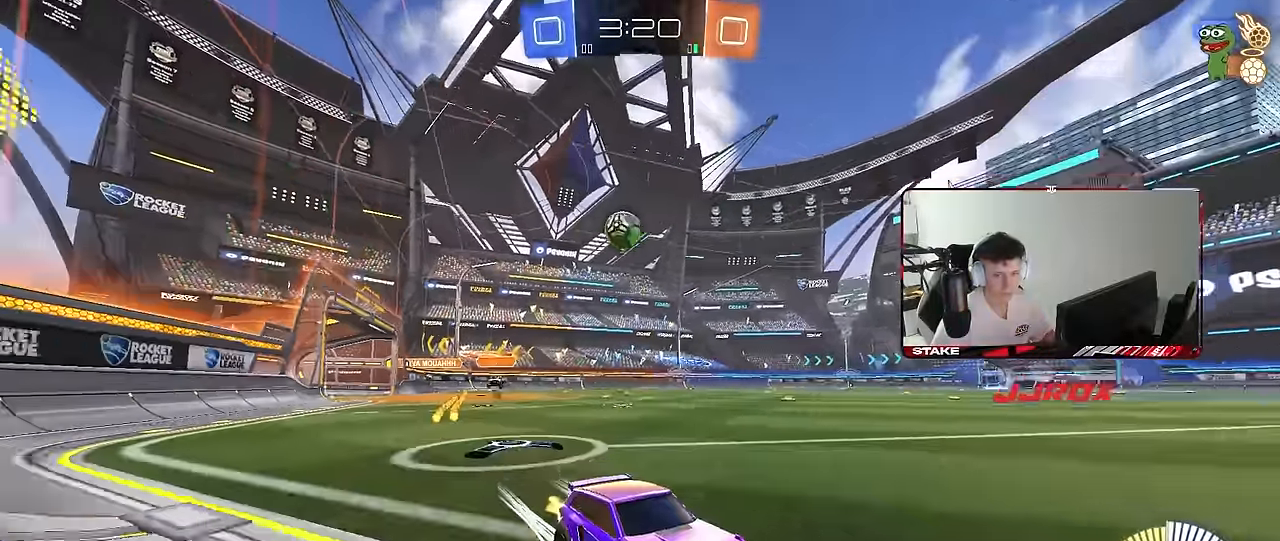
{"keys": ["a", "w"], "mouse": [], "mouse_move": "still", "events": [[100, "shift", "down"], [183, "shift", "up"], [233, "a", "up"], [416, "a", "down"]]}
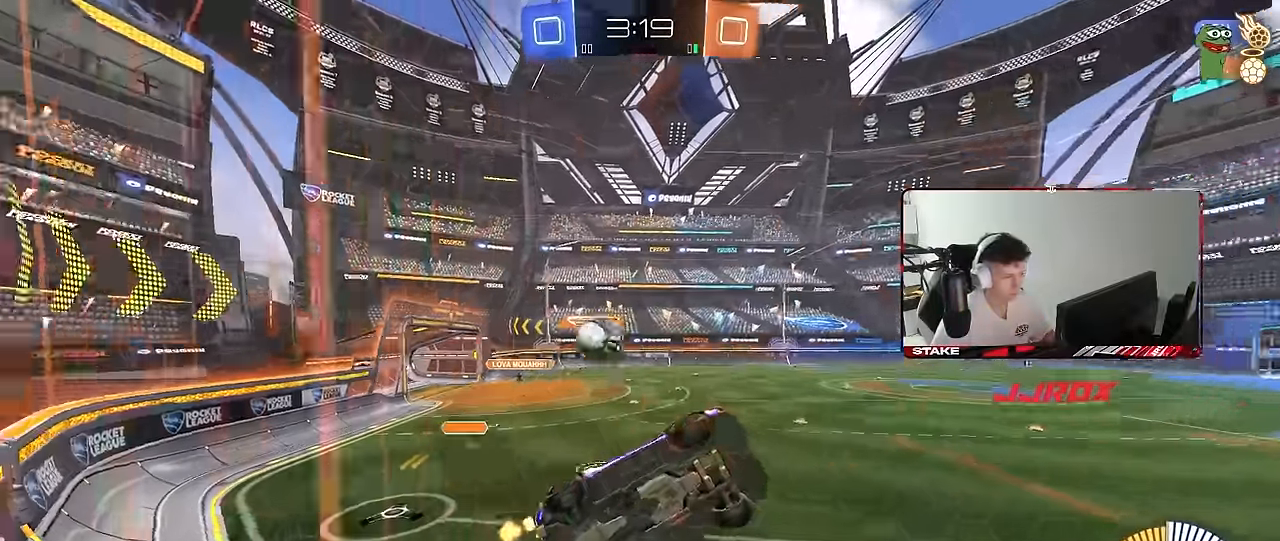
{"keys": ["d", "w"], "mouse": [], "mouse_move": "still", "events": [[250, "a", "up"], [383, "d", "down"]]}
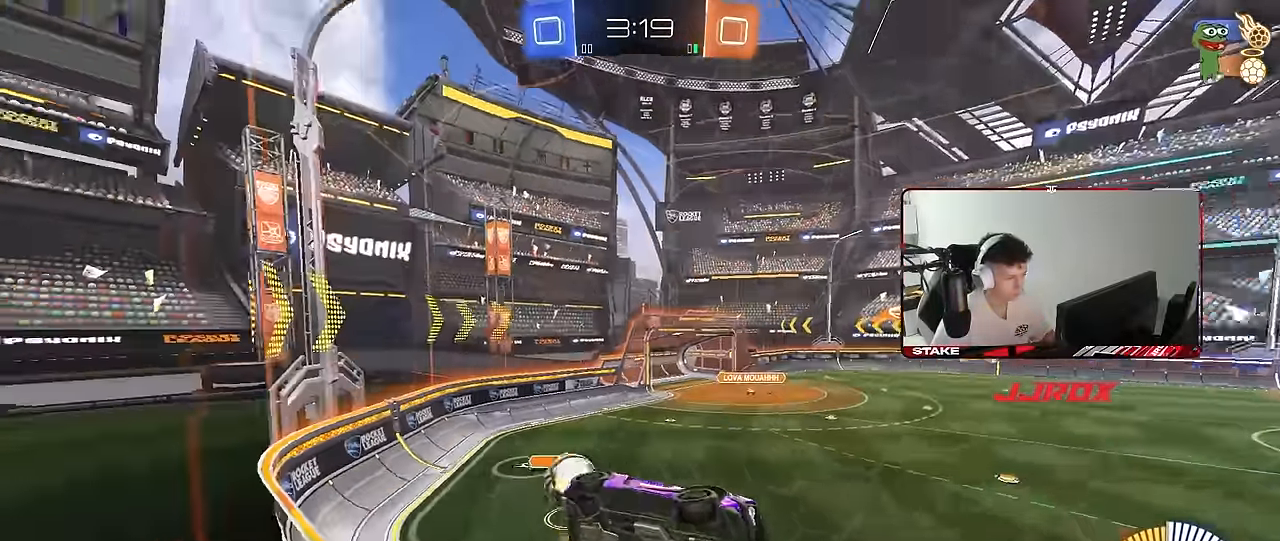
{"keys": ["w"], "mouse": [], "mouse_move": "still", "events": [[33, "w", "up"], [83, "w", "down"], [116, "d", "up"], [166, "a", "down"], [416, "a", "up"]]}
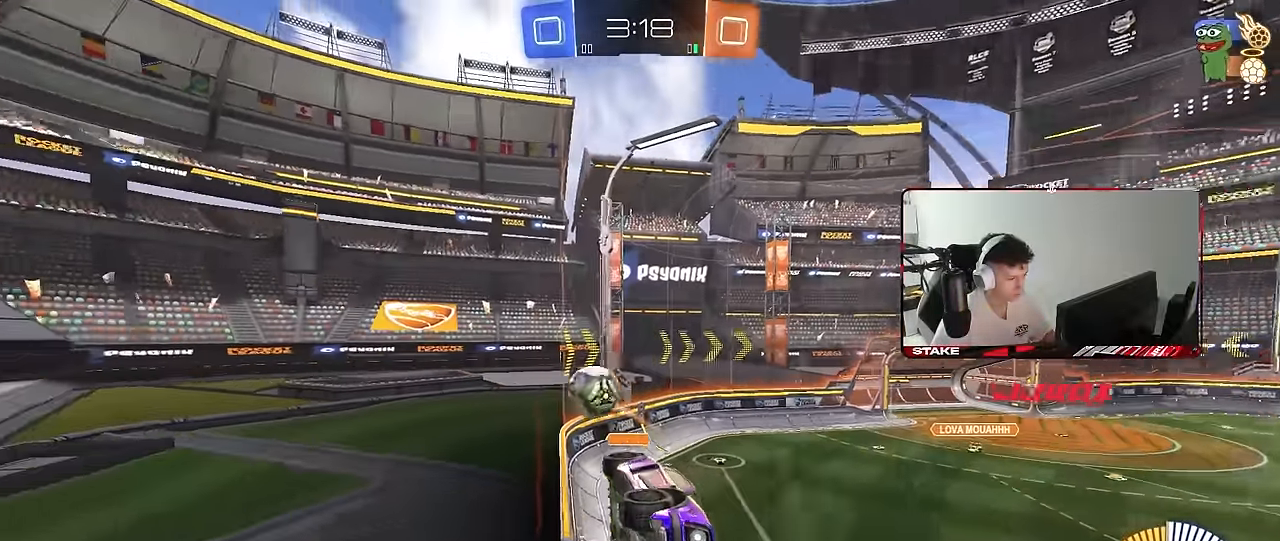
{"keys": ["w"], "mouse": [], "mouse_move": "still", "events": [[133, "a", "down"], [283, "a", "up"]]}
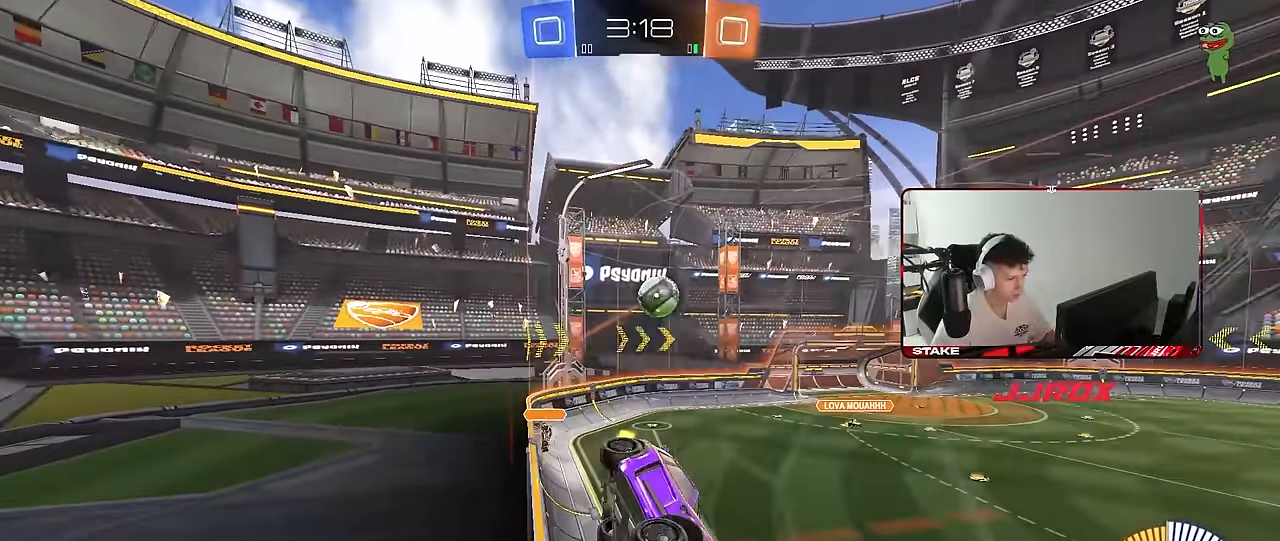
{"keys": ["d", "w"], "mouse": [], "mouse_move": "still", "events": [[116, "a", "down"], [300, "a", "up"], [400, "d", "down"]]}
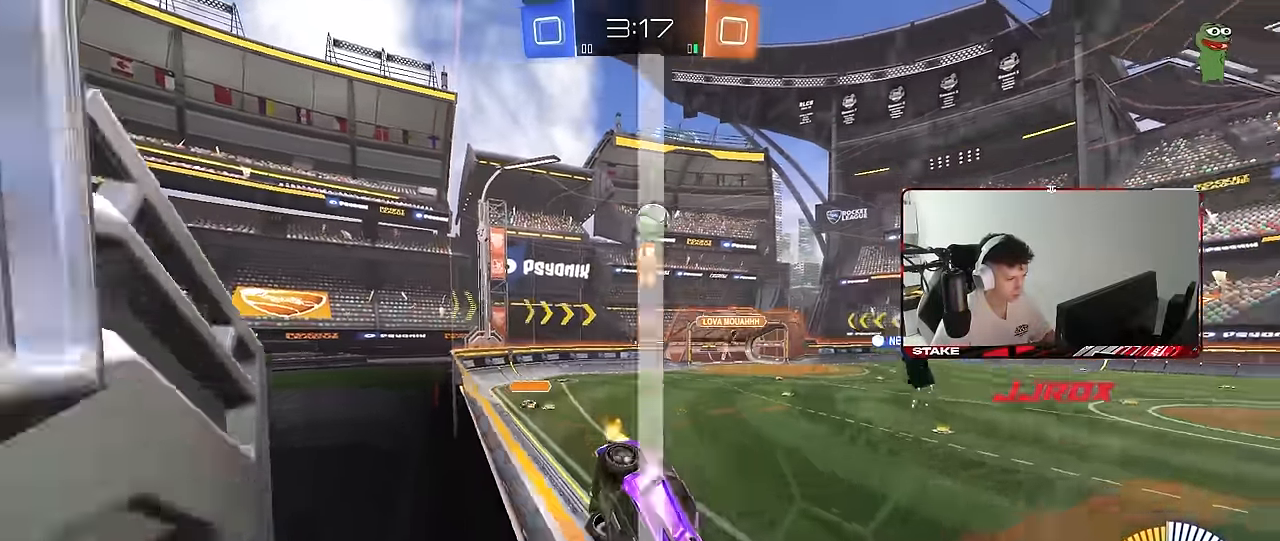
{"keys": ["w"], "mouse": ["left"], "mouse_move": "still", "events": [[33, "d", "up"], [500, "mouse_left", "down"]]}
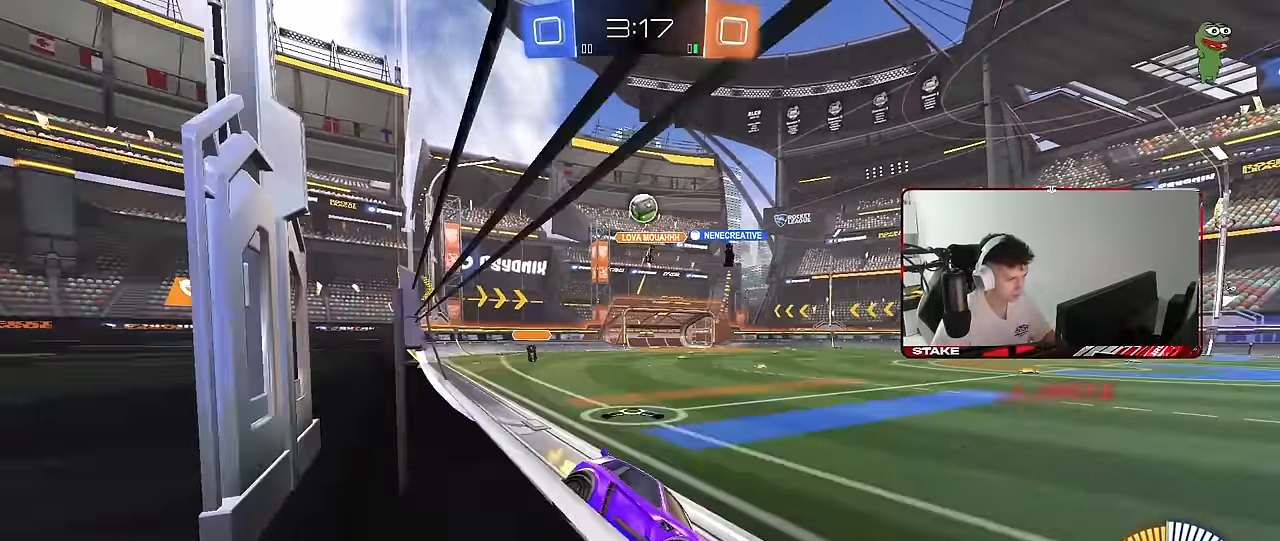
{"keys": ["space", "w"], "mouse": ["left"], "mouse_move": "still", "events": [[216, "a", "down"], [333, "a", "up"], [466, "space", "down"]]}
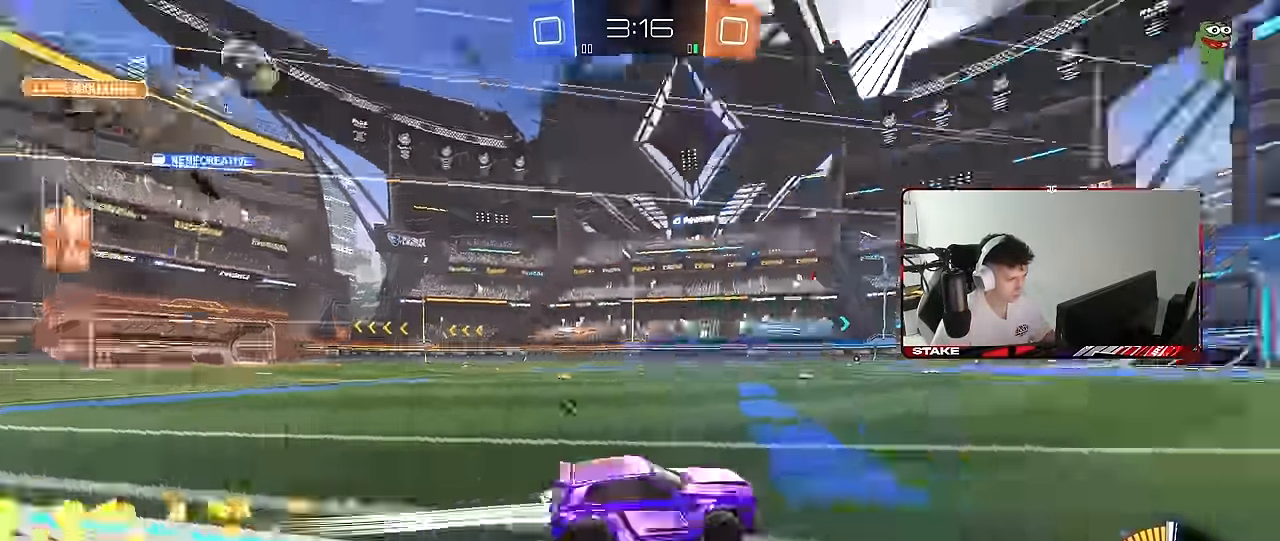
{"keys": ["w"], "mouse": [], "mouse_move": "still", "events": [[116, "space", "up"], [200, "mouse_left", "up"], [333, "space", "down"], [483, "space", "up"]]}
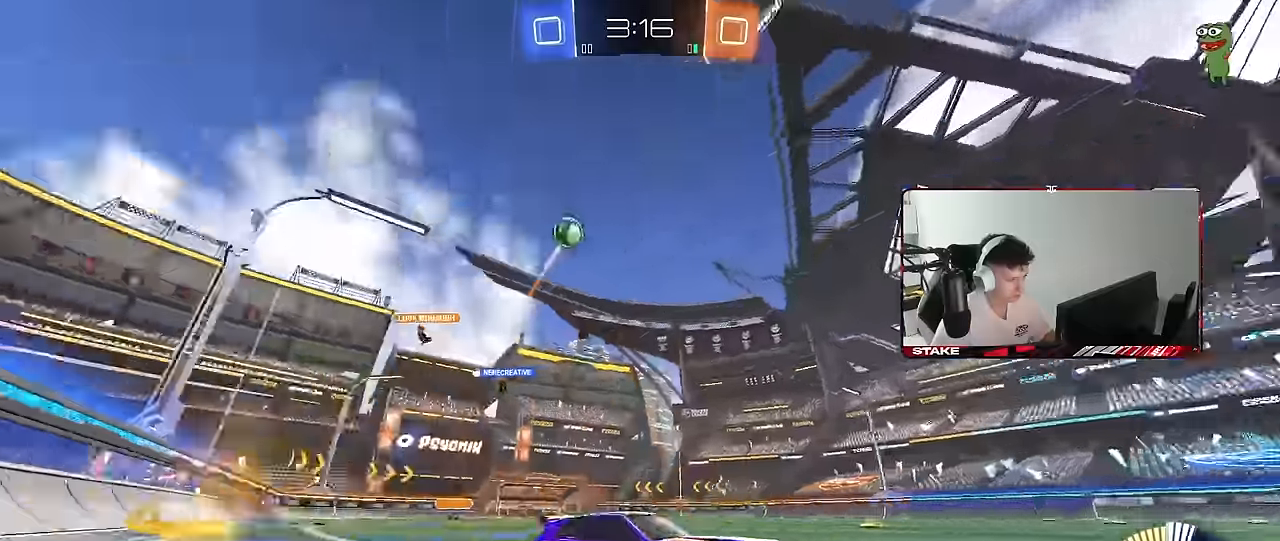
{"keys": ["d", "w"], "mouse": [], "mouse_move": "still", "events": [[33, "d", "down"], [83, "mouse_left", "down"], [167, "d", "up"], [317, "mouse_left", "up"], [400, "d", "down"]]}
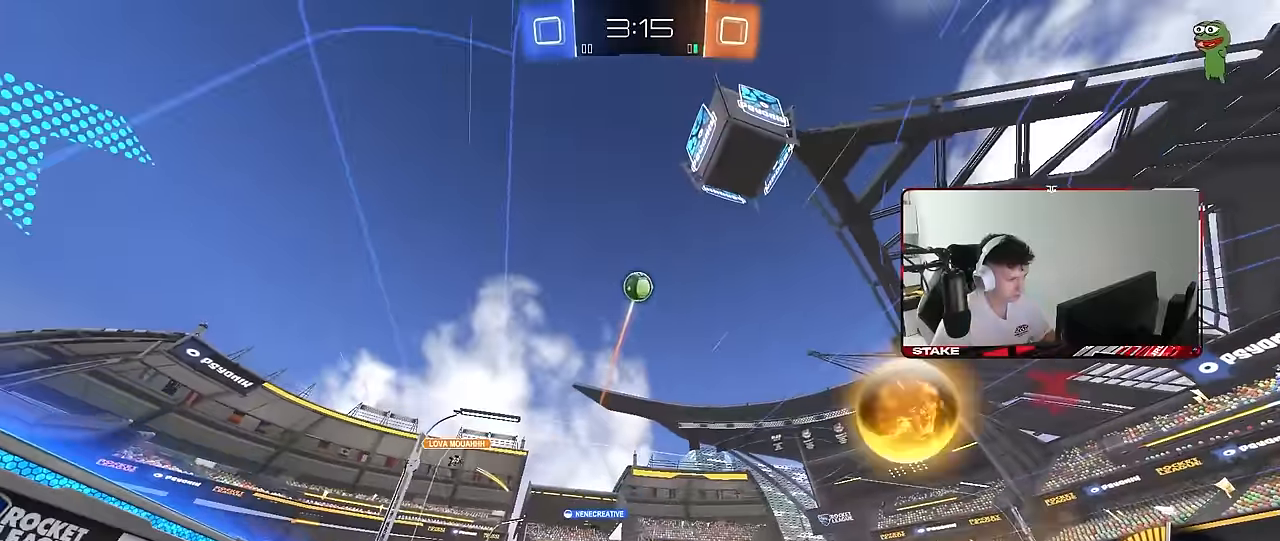
{"keys": ["a", "s"], "mouse": [], "mouse_move": "still", "events": [[100, "d", "up"], [367, "a", "down"], [417, "s", "down"], [417, "w", "up"]]}
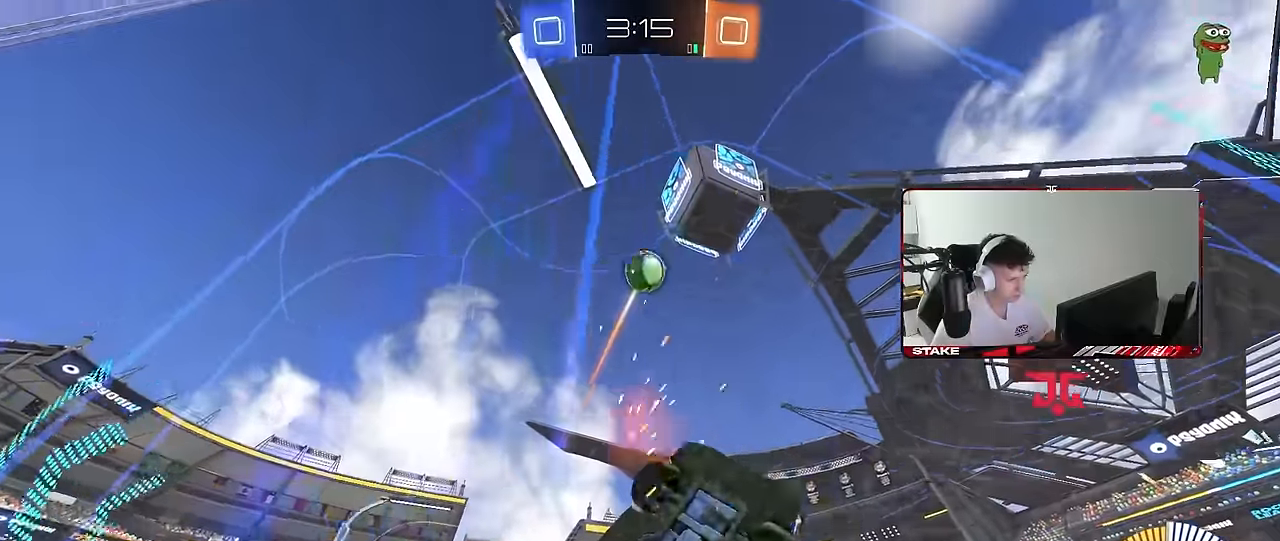
{"keys": ["a", "w"], "mouse": [], "mouse_move": "still", "events": [[150, "s", "up"], [250, "w", "down"]]}
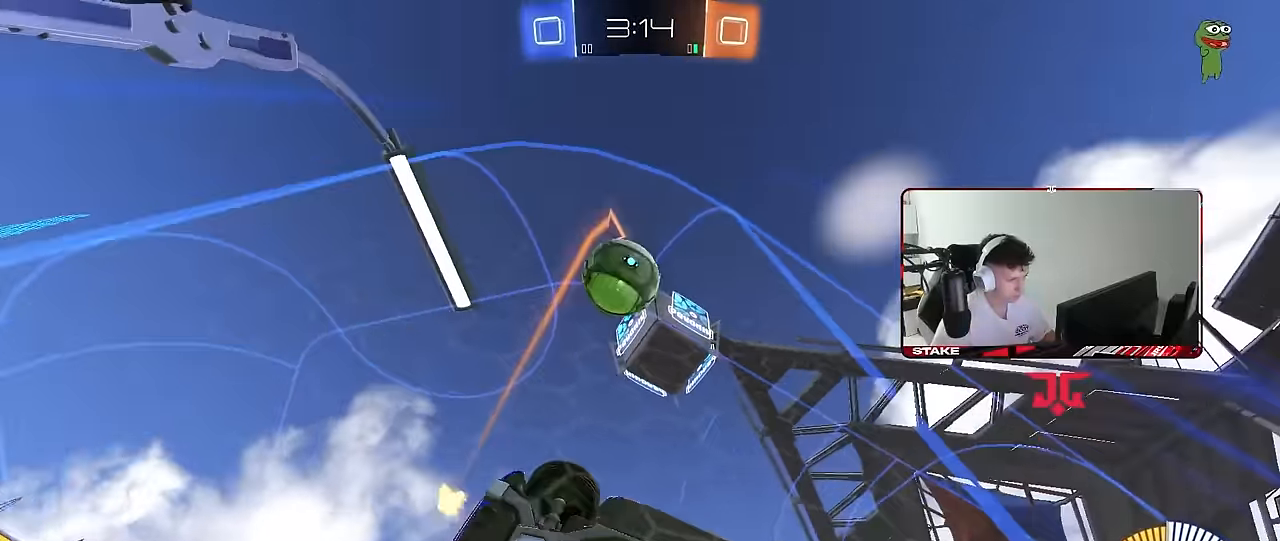
{"keys": ["w"], "mouse": [], "mouse_move": "still", "events": [[167, "a", "up"], [317, "d", "down"], [450, "d", "up"]]}
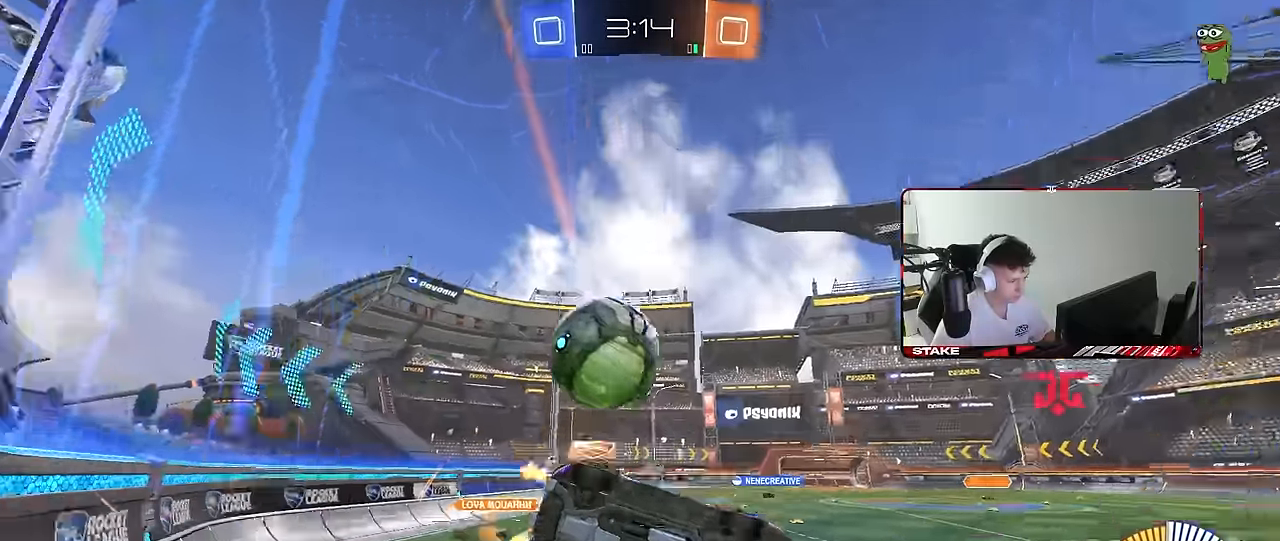
{"keys": ["d", "w"], "mouse": [], "mouse_move": "still", "events": [[83, "d", "down"], [283, "shift", "down"], [417, "shift", "up"]]}
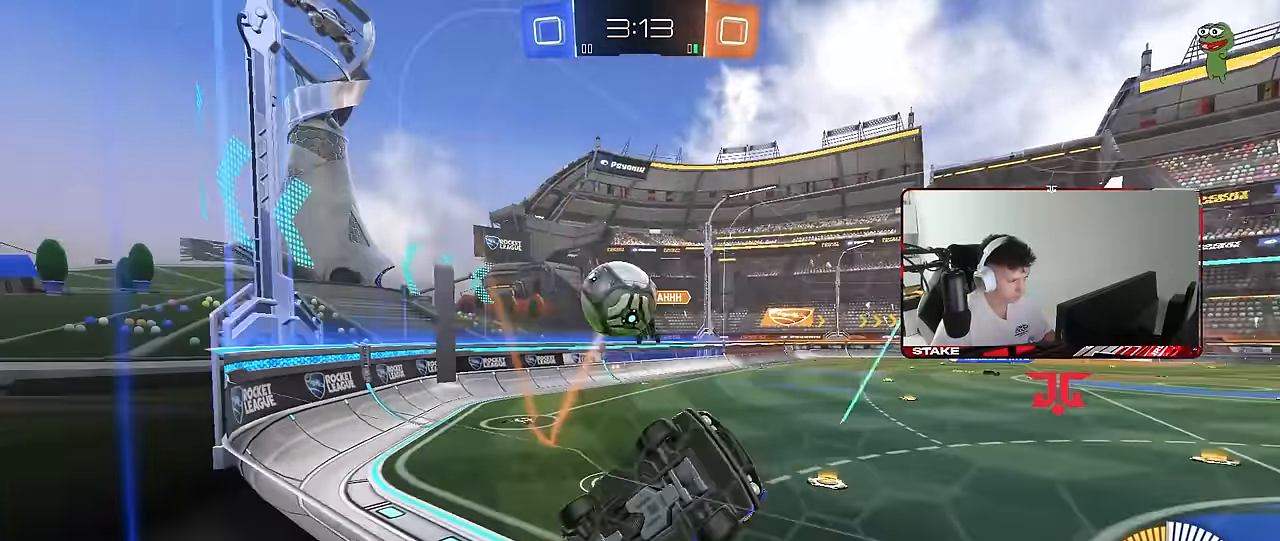
{"keys": ["a", "w"], "mouse": [], "mouse_move": "still", "events": [[17, "d", "up"], [67, "a", "down"], [100, "a", "up"], [200, "d", "down"], [383, "a", "down"], [383, "d", "up"]]}